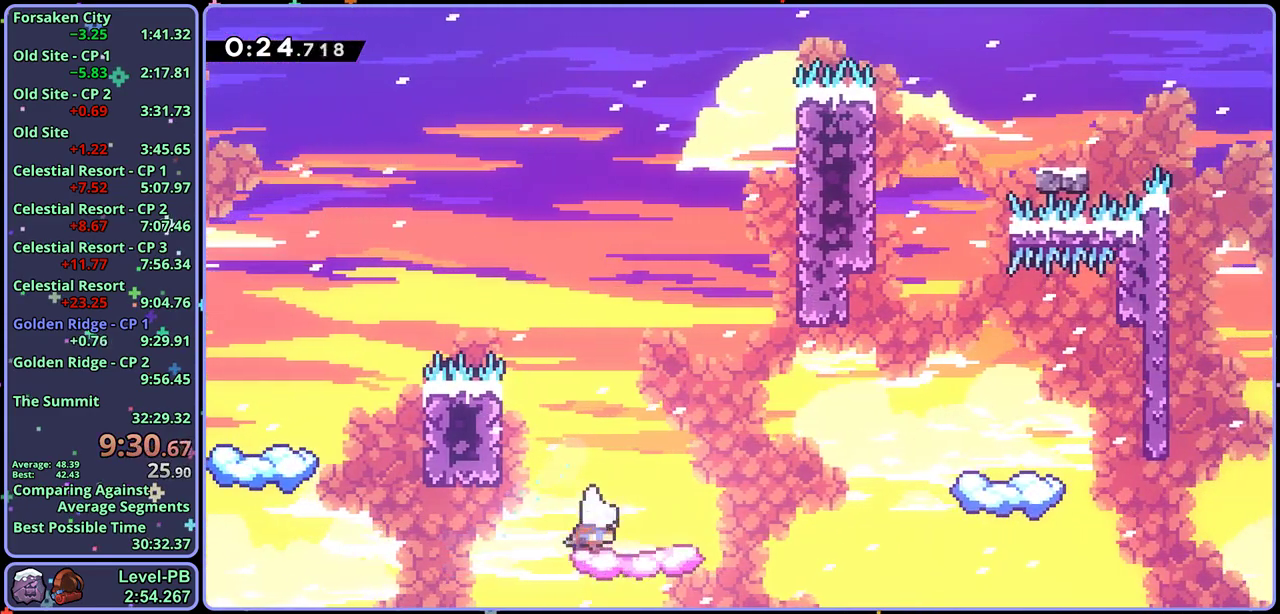
Gameplay with a controller (PlayStation layout); each line is a JSON object with the inputs held at the frame after it. "events" lists button and stick changes between this image and that frame as [ms after this image, input, new state], when the widget could be followed in between. Not read: right_stick.
{"buttons": ["CROSS"], "left_stick": "up", "events": [[200, "CROSS", "down"], [333, "R1", "up"], [367, "left_stick", "up-right"], [417, "left_stick", "up"]]}
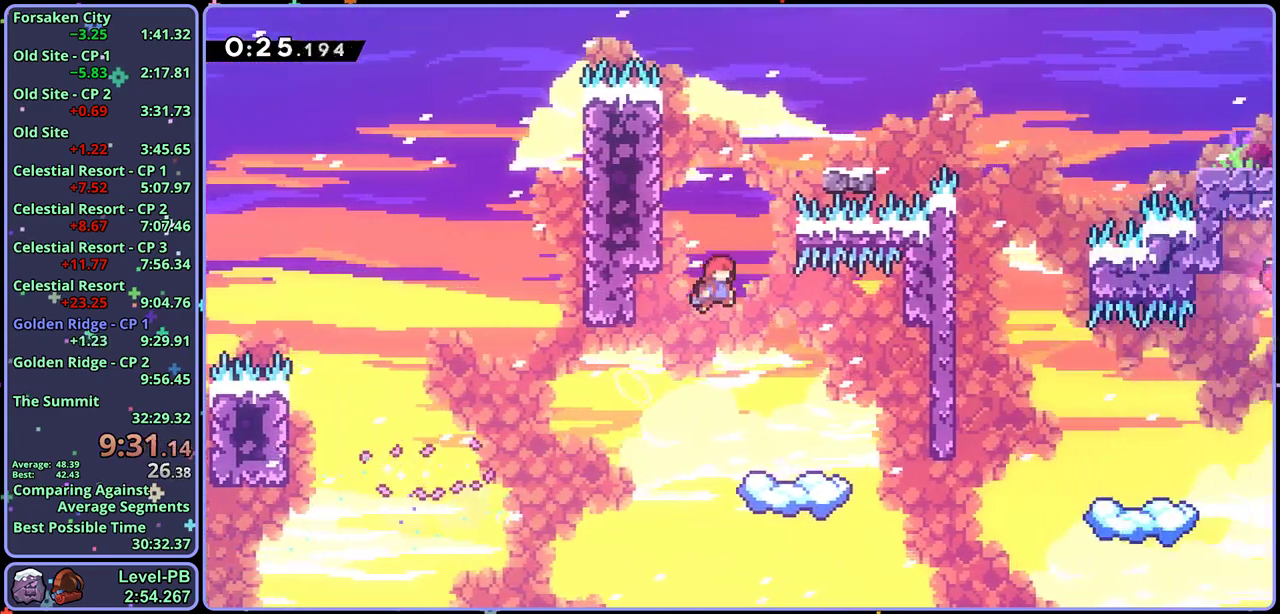
{"buttons": [], "left_stick": "right", "events": [[83, "R1", "down"], [100, "CROSS", "up"], [183, "R1", "up"], [250, "left_stick", "up-right"], [300, "left_stick", "right"]]}
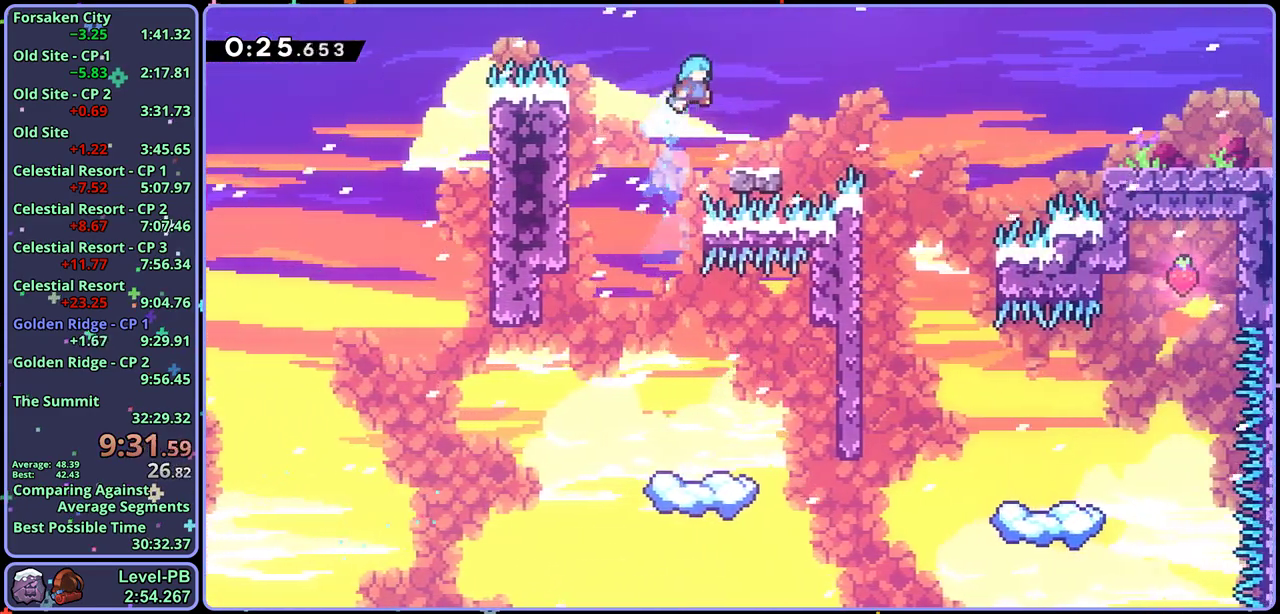
{"buttons": ["CROSS", "R1"], "left_stick": "down-right", "events": [[50, "left_stick", "center"], [183, "left_stick", "down-right"], [217, "R1", "down"], [367, "CROSS", "down"]]}
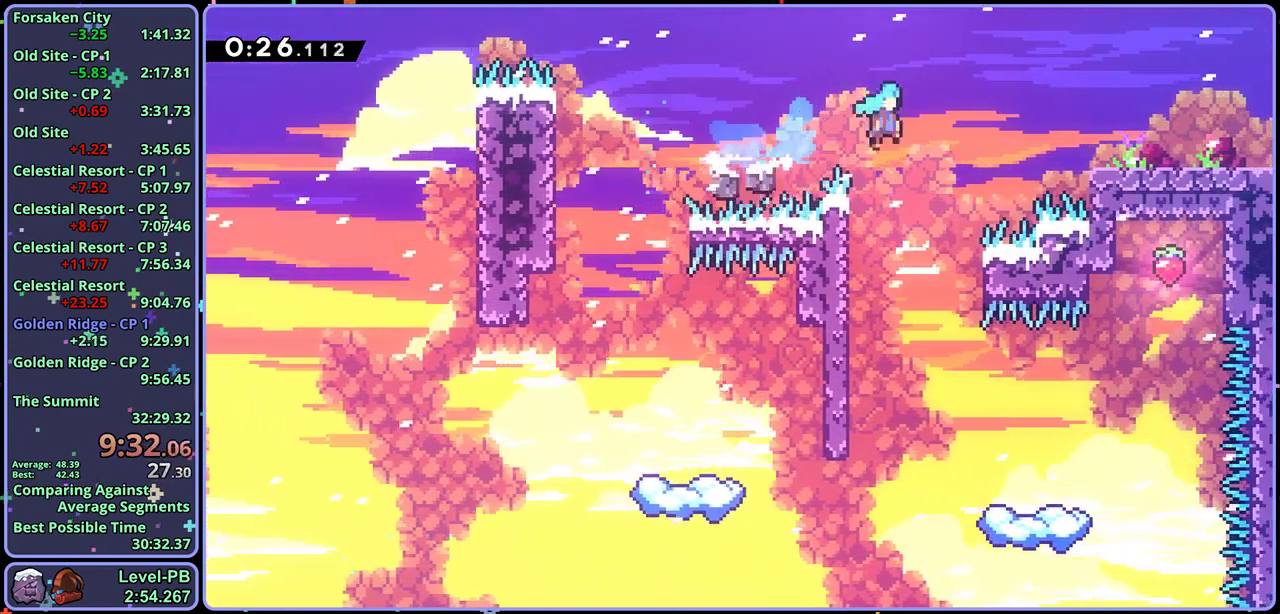
{"buttons": [], "left_stick": "down-right", "events": [[17, "R1", "up"], [50, "CROSS", "up"], [267, "R1", "down"], [383, "CROSS", "down"], [467, "CROSS", "up"], [500, "R1", "up"]]}
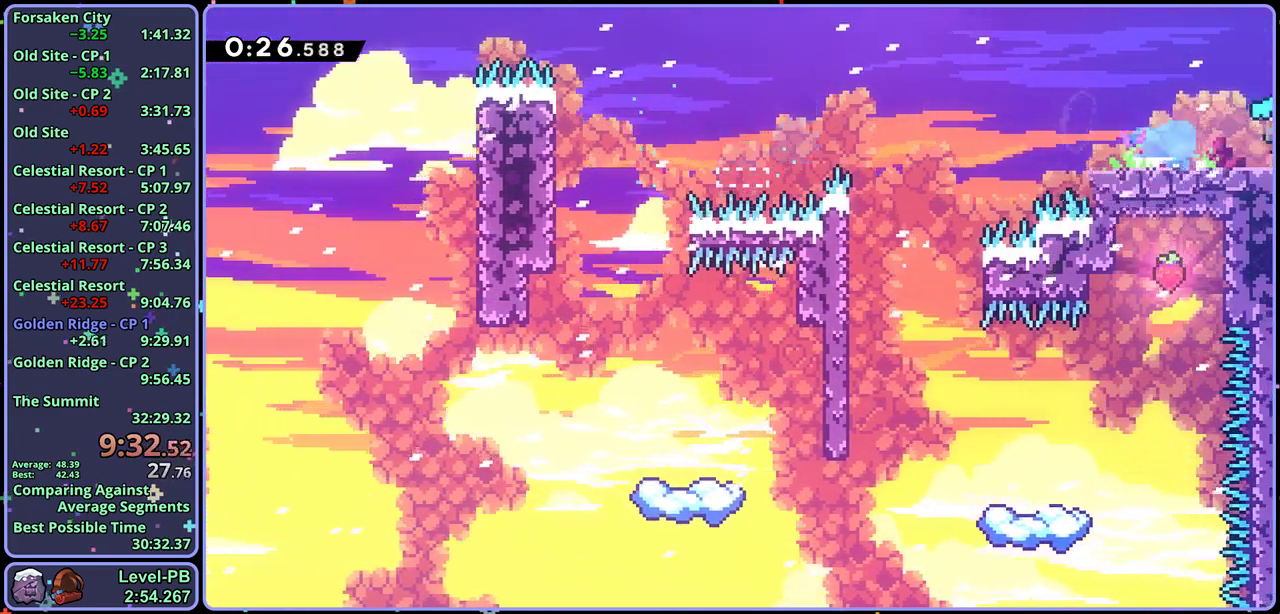
{"buttons": [], "left_stick": "right", "events": [[117, "left_stick", "center"], [317, "left_stick", "right"]]}
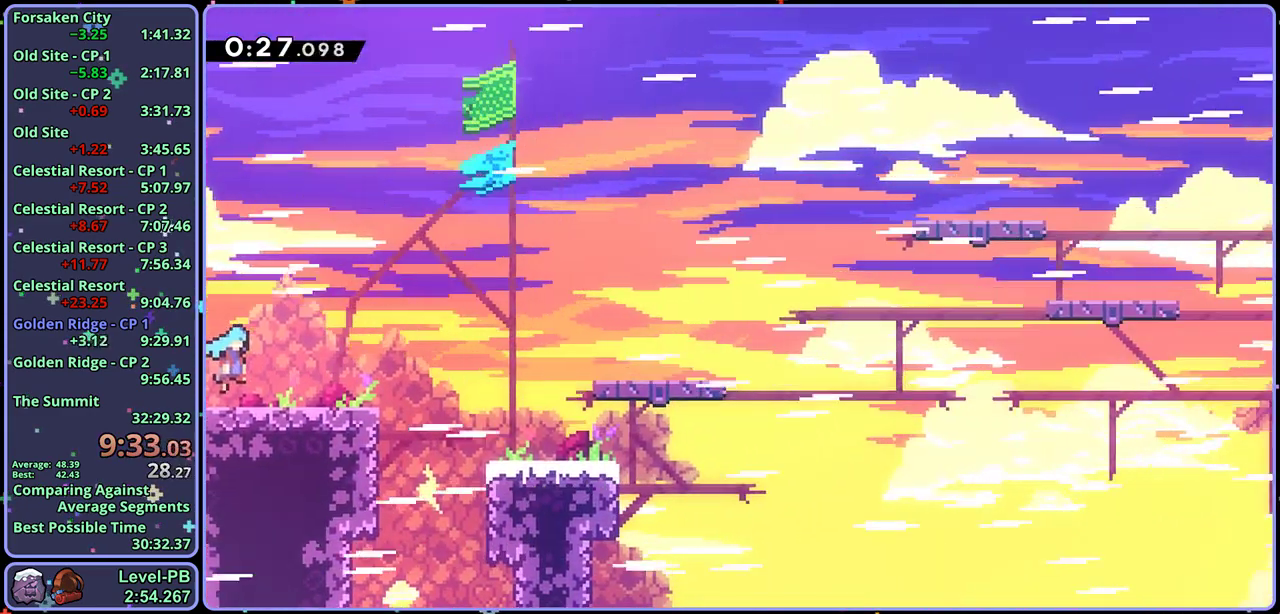
{"buttons": [], "left_stick": "down-right", "events": [[250, "CROSS", "down"], [433, "CROSS", "up"], [500, "left_stick", "down-right"]]}
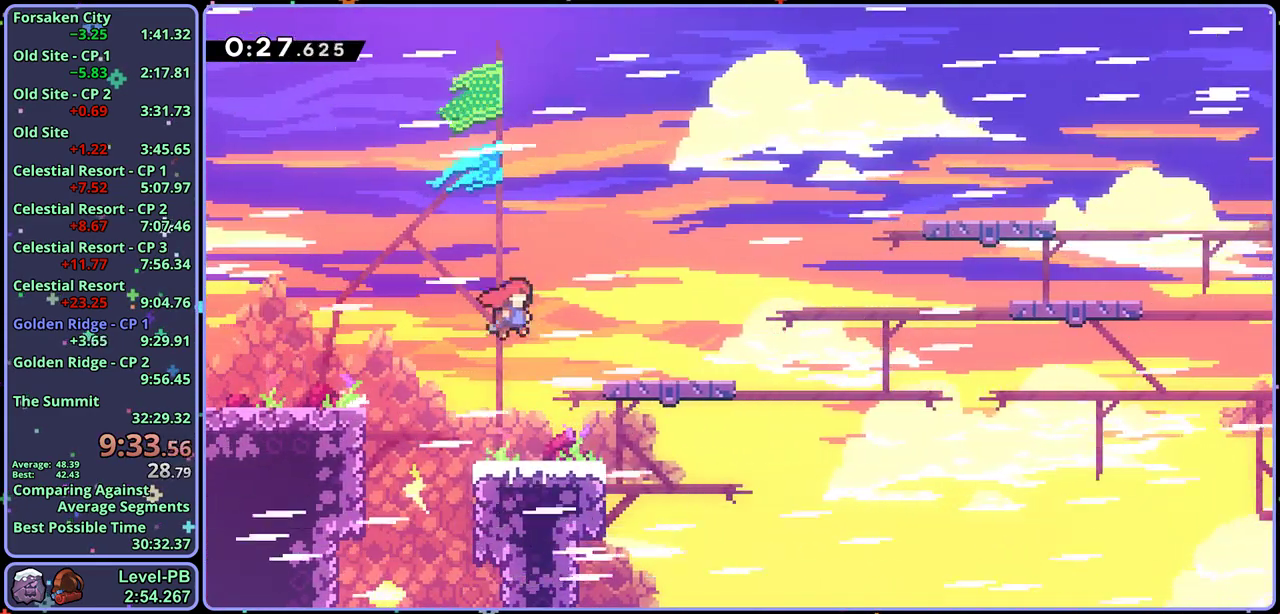
{"buttons": ["CROSS"], "left_stick": "right", "events": [[183, "R1", "down"], [383, "CROSS", "down"], [450, "left_stick", "right"], [467, "R1", "up"]]}
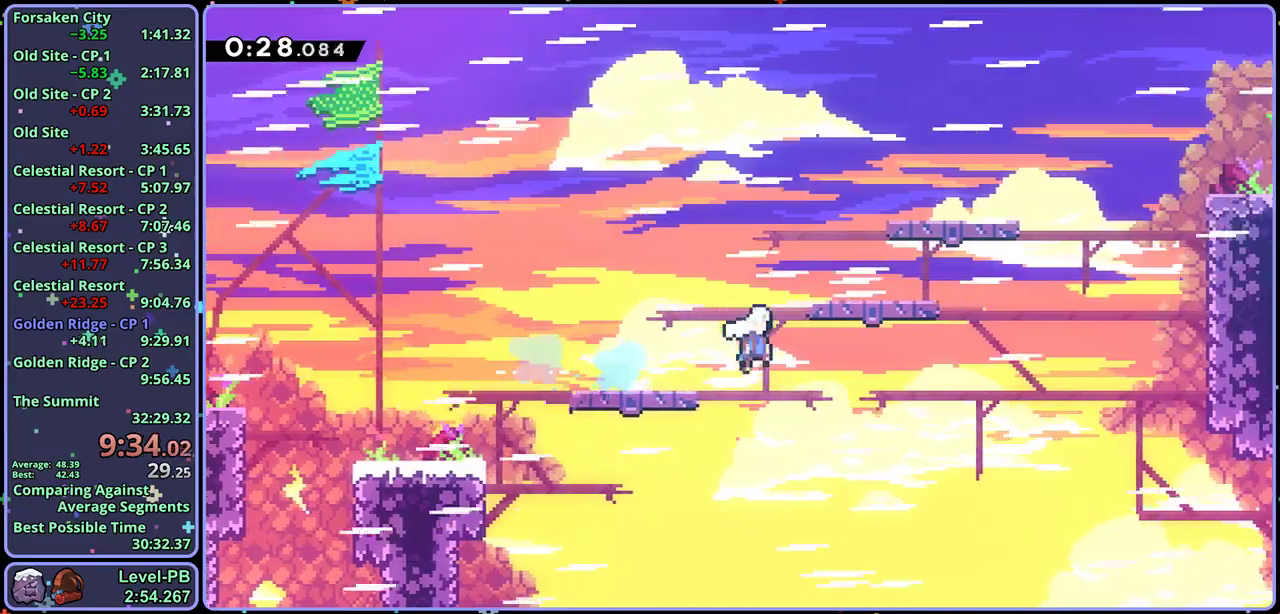
{"buttons": [], "left_stick": "up-right", "events": [[50, "left_stick", "up-right"], [167, "R1", "down"], [333, "R1", "up"], [383, "CROSS", "up"]]}
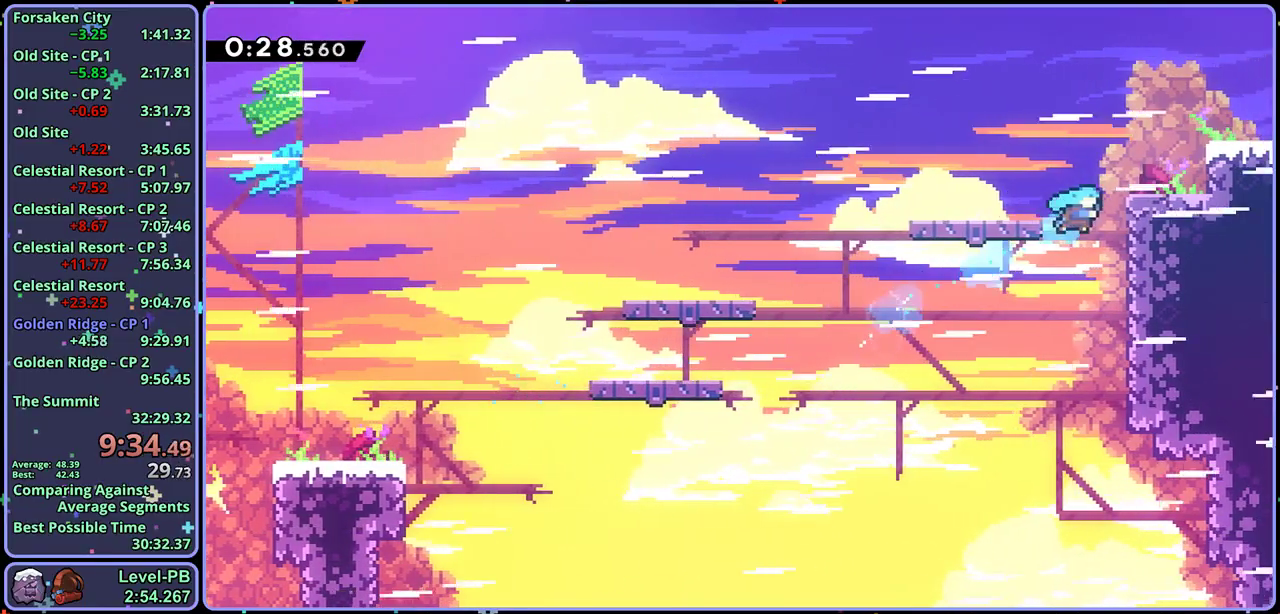
{"buttons": [], "left_stick": "down-right", "events": [[17, "L1", "down"], [167, "CROSS", "down"], [283, "left_stick", "right"], [367, "CROSS", "up"], [450, "L1", "up"], [467, "left_stick", "down-right"]]}
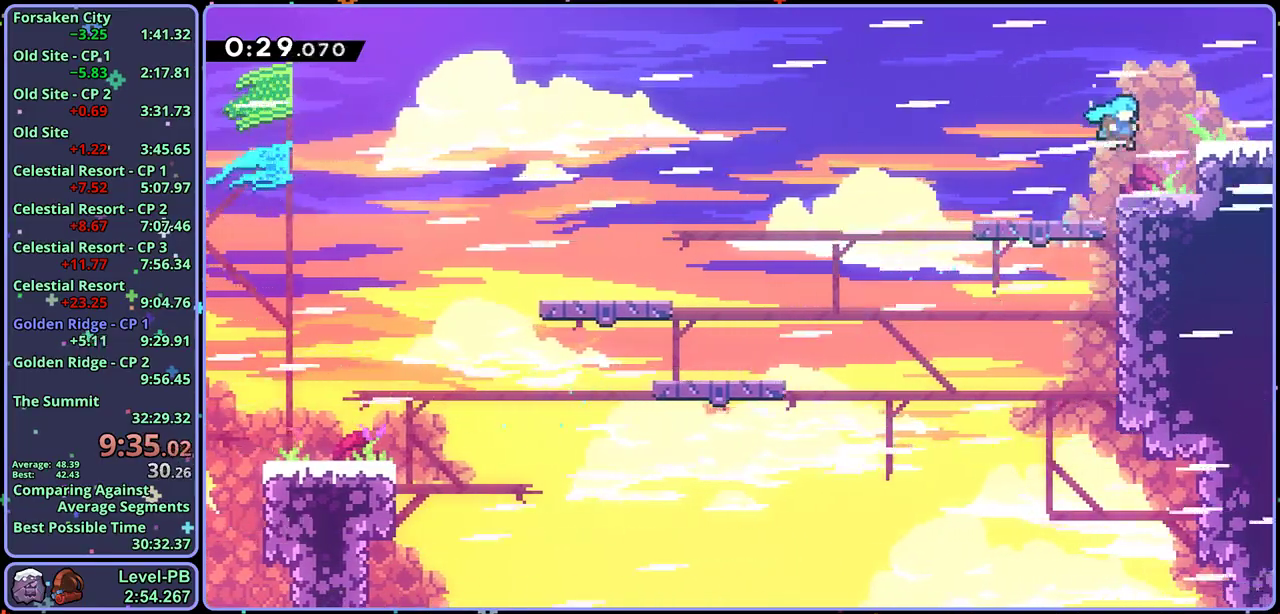
{"buttons": ["CROSS", "R1"], "left_stick": "down-right", "events": [[133, "CROSS", "down"], [350, "CROSS", "up"], [367, "R1", "down"], [467, "CROSS", "down"]]}
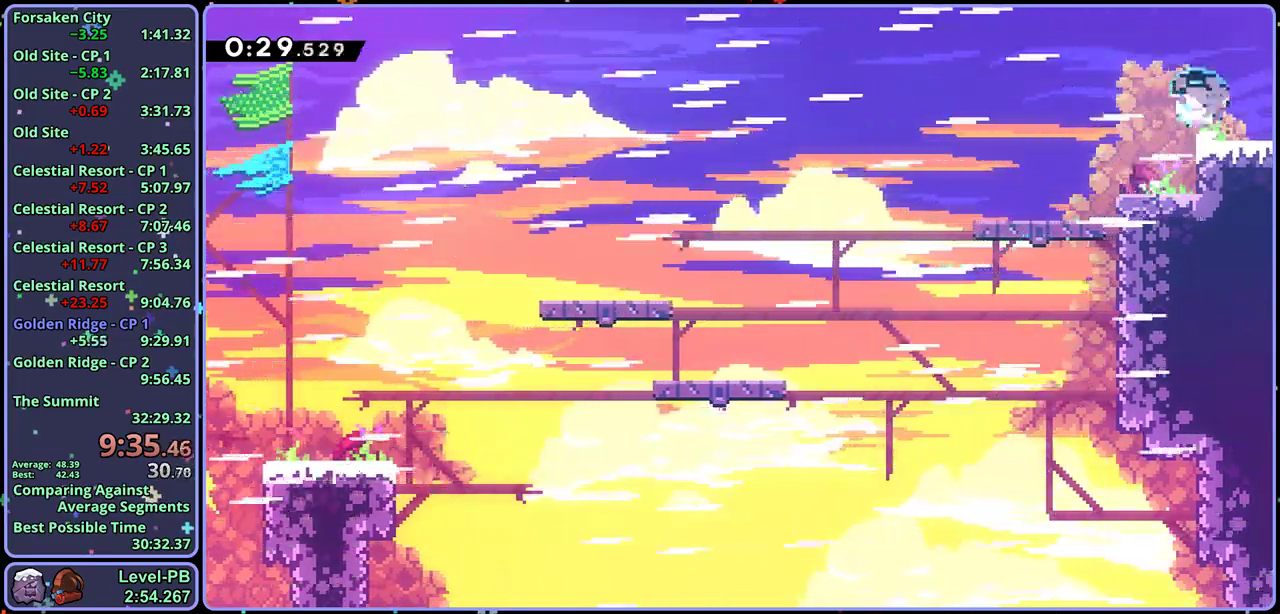
{"buttons": ["CROSS"], "left_stick": "right", "events": [[83, "R1", "up"], [83, "left_stick", "center"], [350, "left_stick", "right"]]}
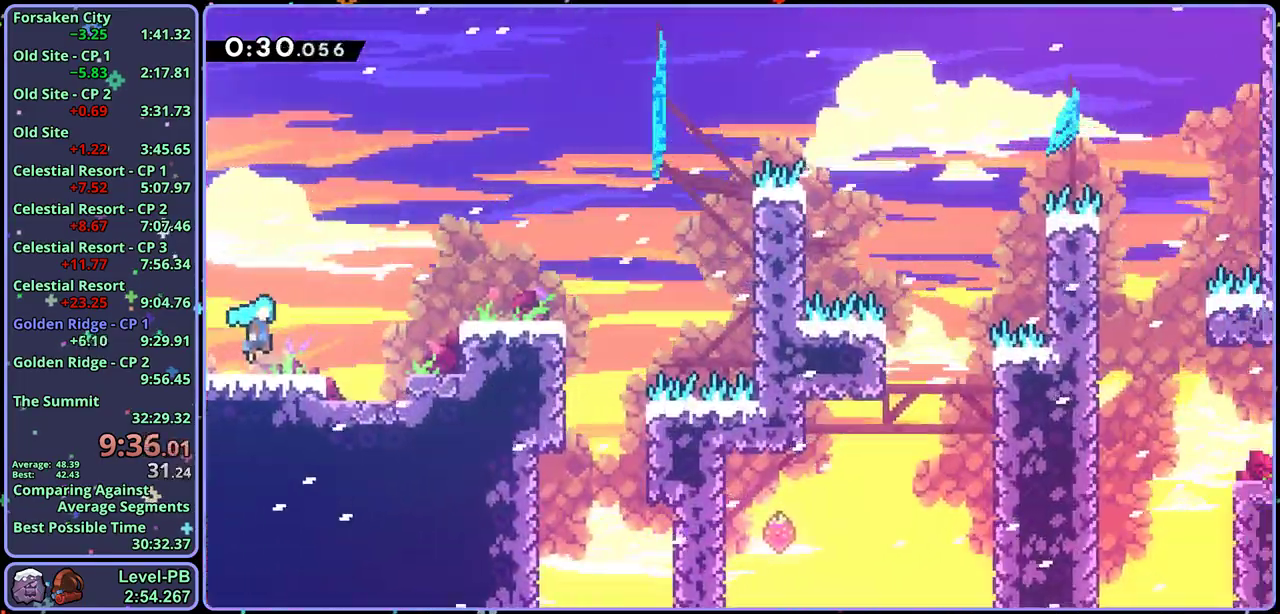
{"buttons": ["CROSS", "L1"], "left_stick": "right", "events": [[300, "L1", "down"]]}
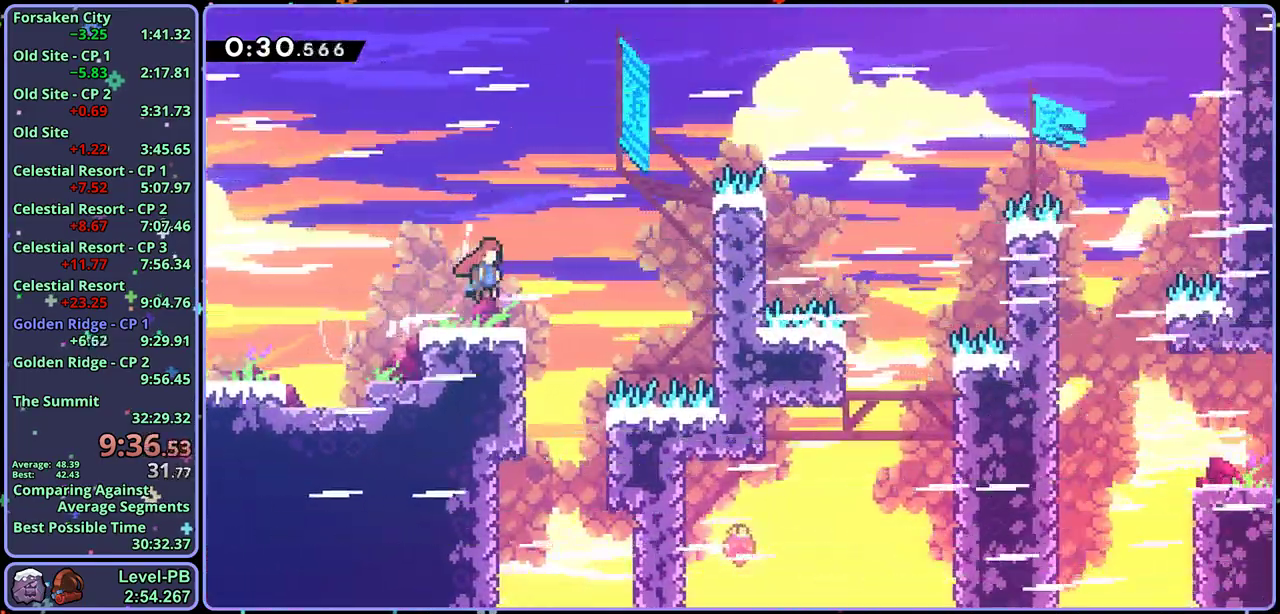
{"buttons": ["CROSS", "L1"], "left_stick": "right", "events": [[117, "CROSS", "up"], [183, "CROSS", "down"]]}
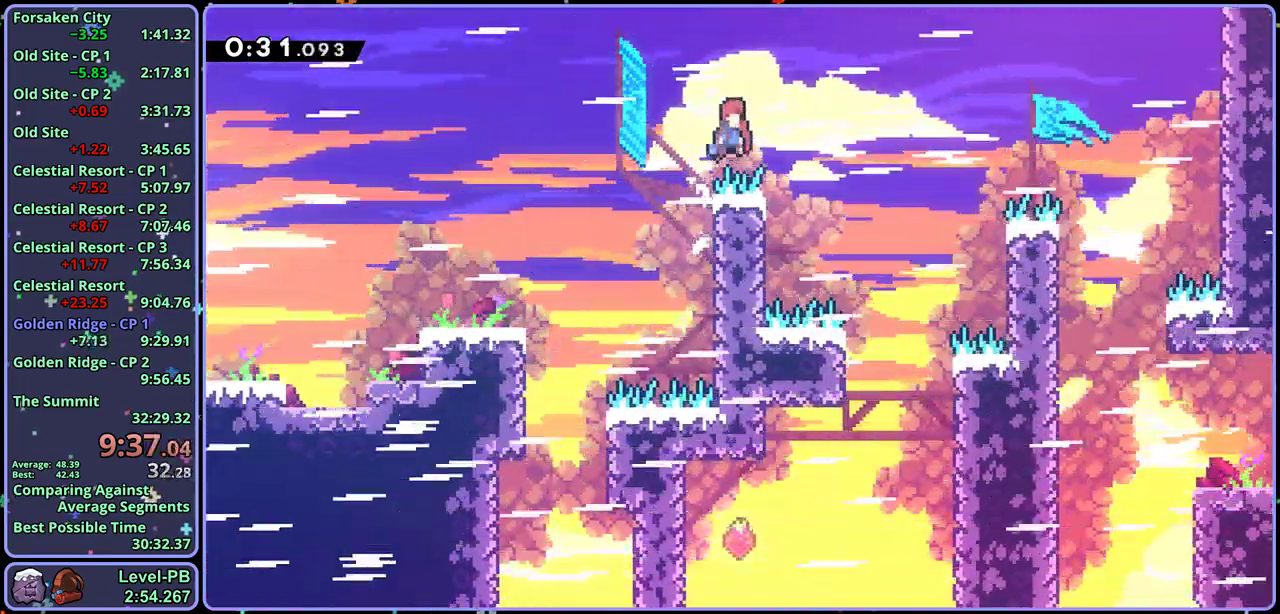
{"buttons": [], "left_stick": "right", "events": [[67, "CROSS", "up"], [67, "L1", "up"], [167, "R1", "down"], [283, "R1", "up"]]}
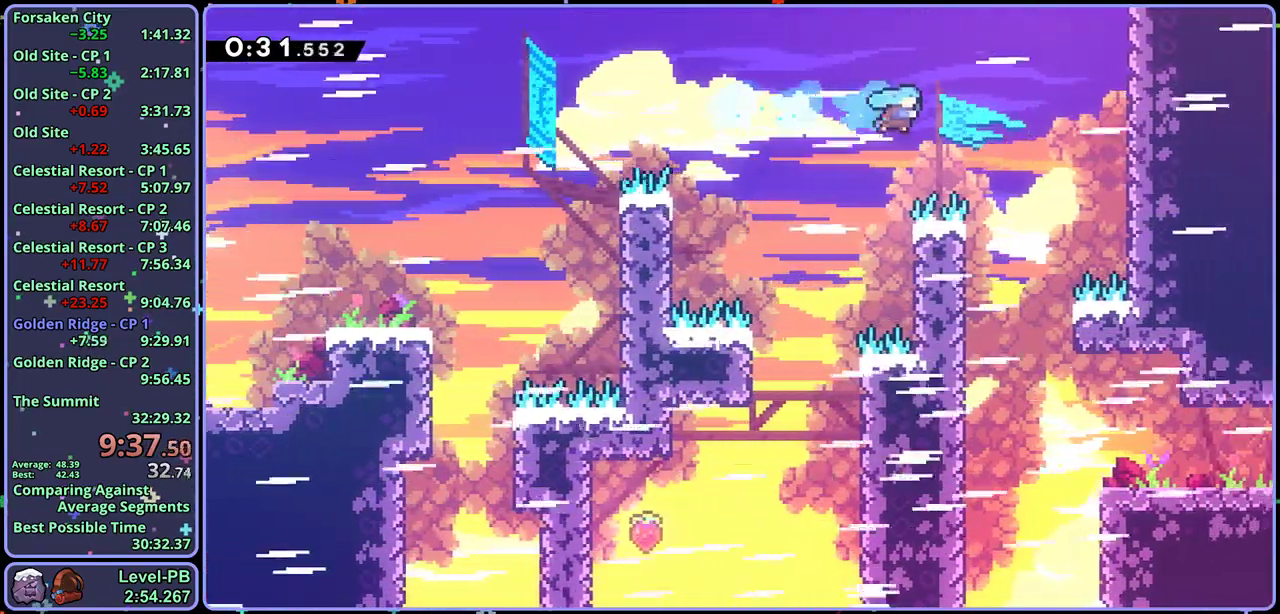
{"buttons": [], "left_stick": "down-right", "events": [[117, "left_stick", "down-left"], [217, "left_stick", "down"], [383, "left_stick", "down-right"]]}
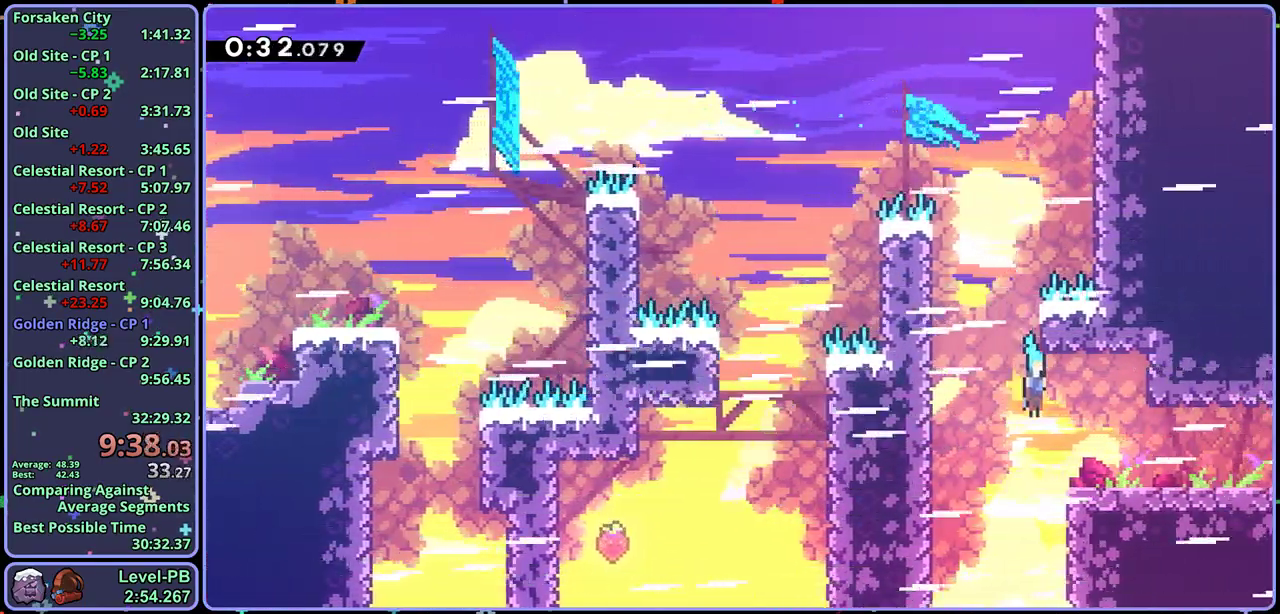
{"buttons": [], "left_stick": "center", "events": [[83, "R1", "down"], [167, "CROSS", "down"], [217, "CROSS", "up"], [250, "R1", "up"], [500, "left_stick", "center"]]}
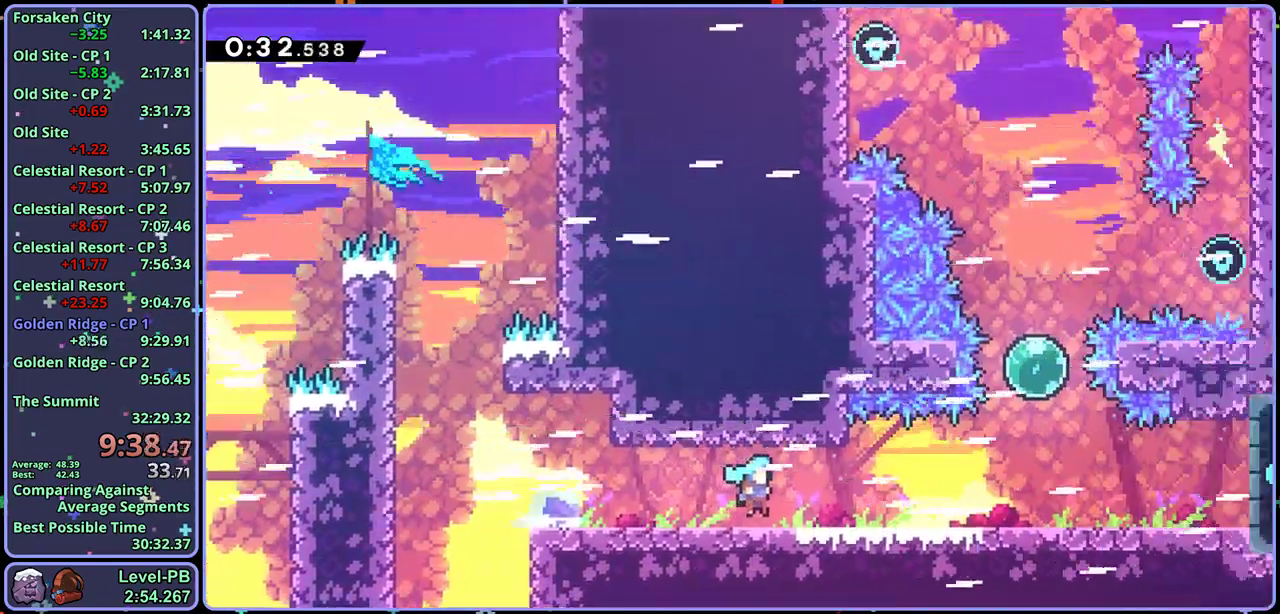
{"buttons": [], "left_stick": "right", "events": [[183, "left_stick", "down-right"], [483, "left_stick", "right"]]}
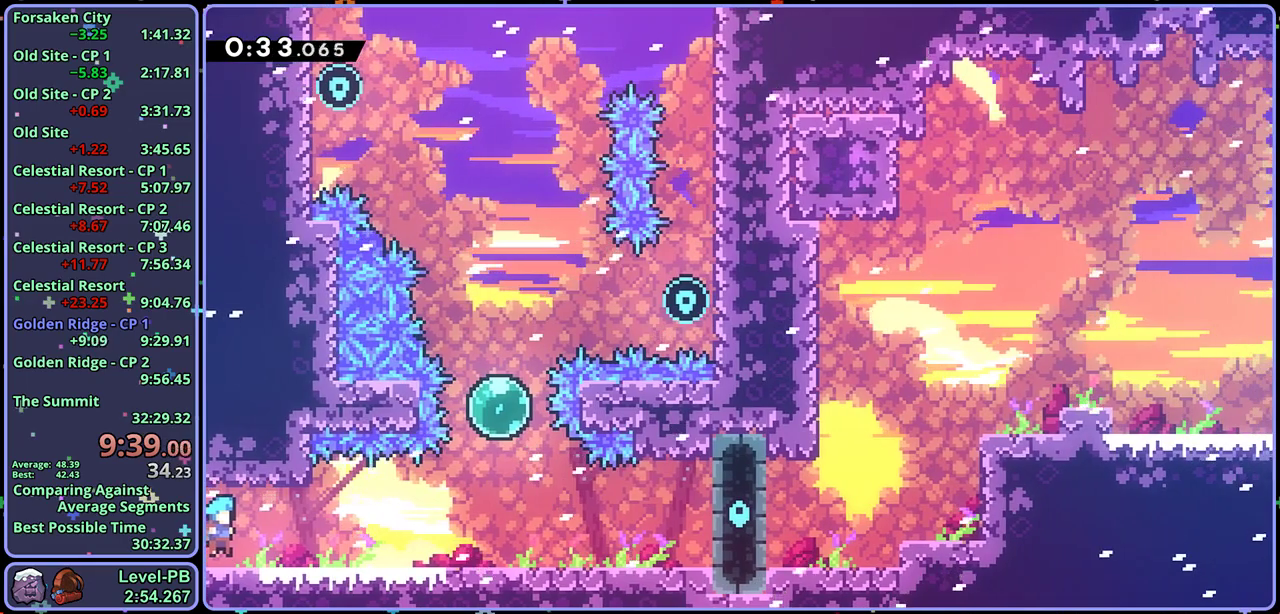
{"buttons": ["R1"], "left_stick": "up", "events": [[33, "CROSS", "down"], [100, "CROSS", "up"], [283, "left_stick", "up"], [300, "R1", "down"], [383, "R1", "up"], [483, "R1", "down"]]}
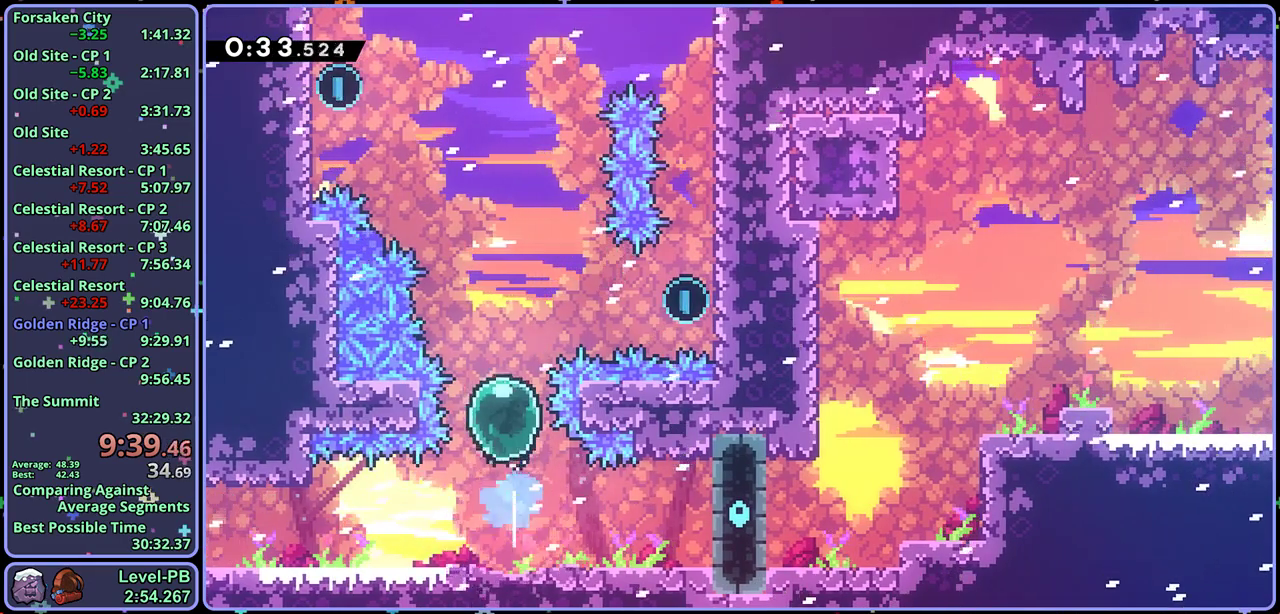
{"buttons": [], "left_stick": "center", "events": [[83, "R1", "up"], [217, "left_stick", "right"], [417, "left_stick", "center"]]}
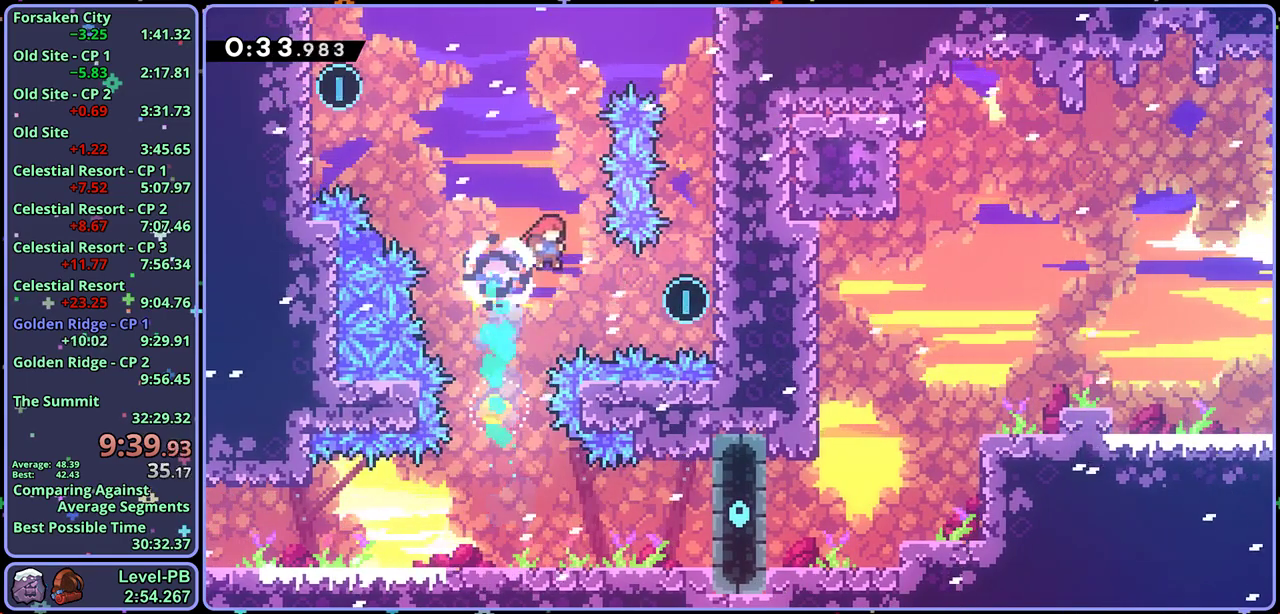
{"buttons": ["CROSS"], "left_stick": "left", "events": [[167, "left_stick", "right"], [183, "R1", "down"], [267, "R1", "up"], [367, "left_stick", "up-left"], [450, "CROSS", "down"], [500, "left_stick", "left"]]}
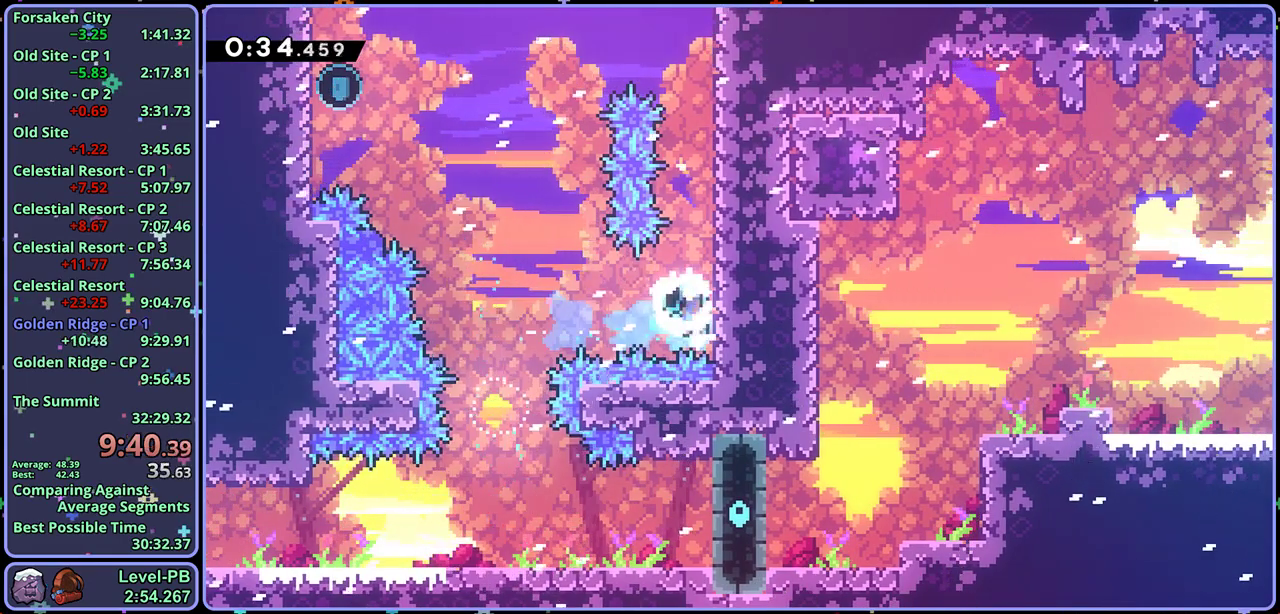
{"buttons": [], "left_stick": "up", "events": [[100, "CROSS", "up"], [450, "left_stick", "up-left"], [500, "left_stick", "up"]]}
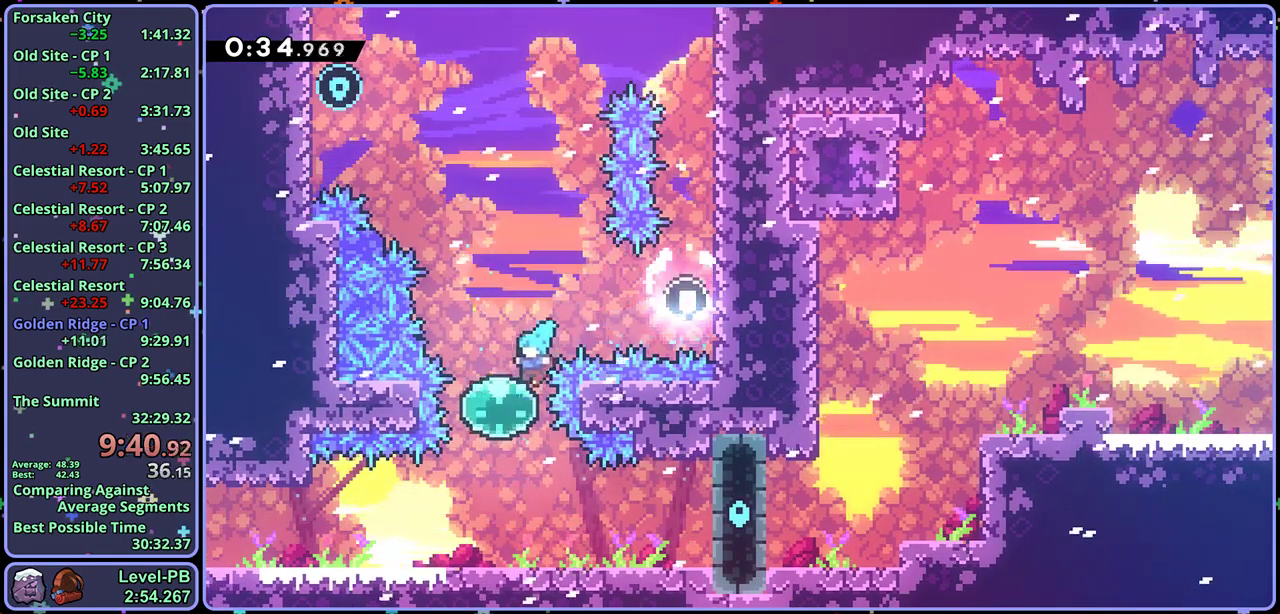
{"buttons": [], "left_stick": "up-left", "events": [[33, "R1", "down"], [117, "R1", "up"], [283, "left_stick", "up-left"], [367, "R1", "down"], [467, "R1", "up"]]}
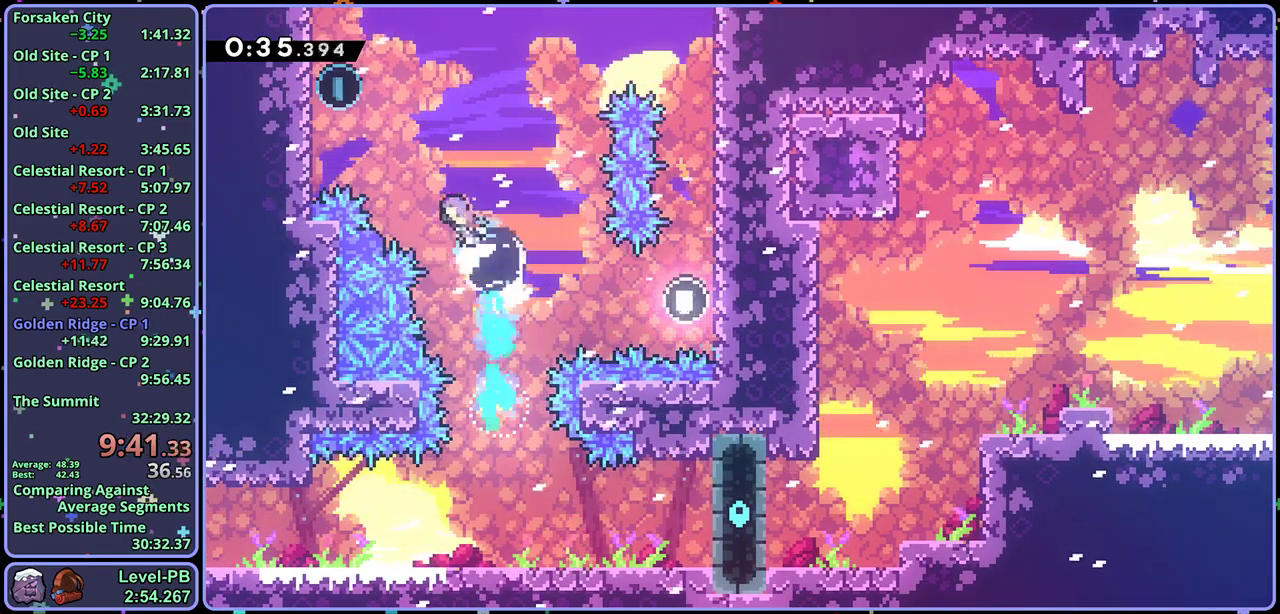
{"buttons": [], "left_stick": "right", "events": [[283, "CROSS", "down"], [317, "left_stick", "up-right"], [383, "CROSS", "up"], [450, "left_stick", "right"]]}
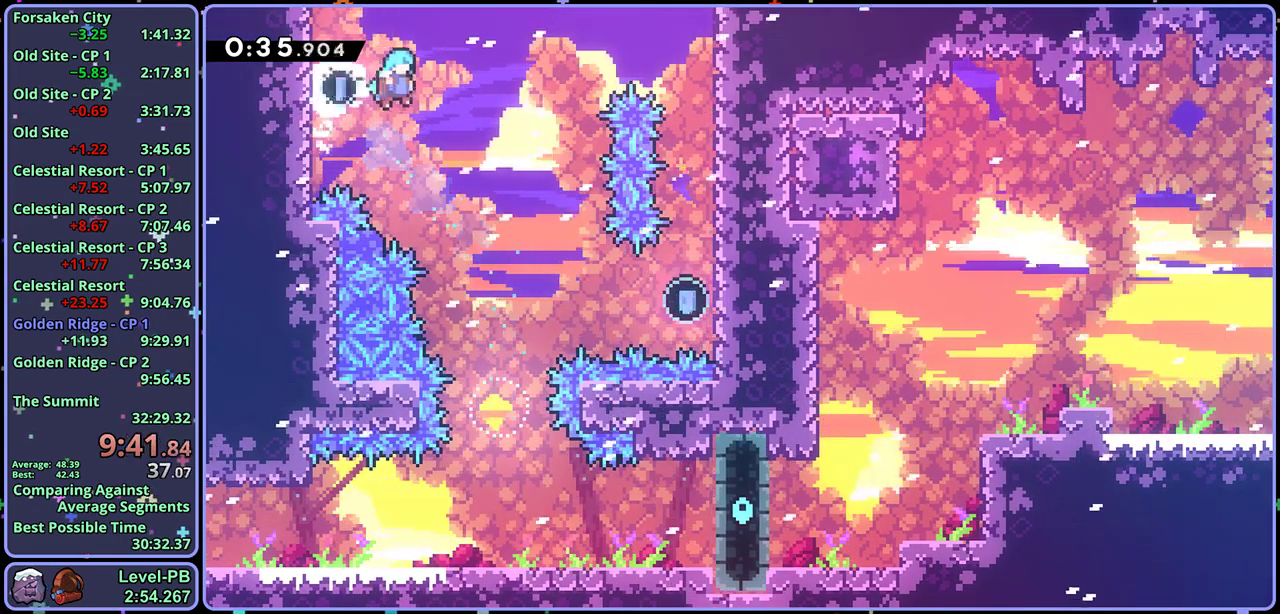
{"buttons": ["R1"], "left_stick": "down", "events": [[83, "left_stick", "down-right"], [233, "left_stick", "down"], [500, "R1", "down"]]}
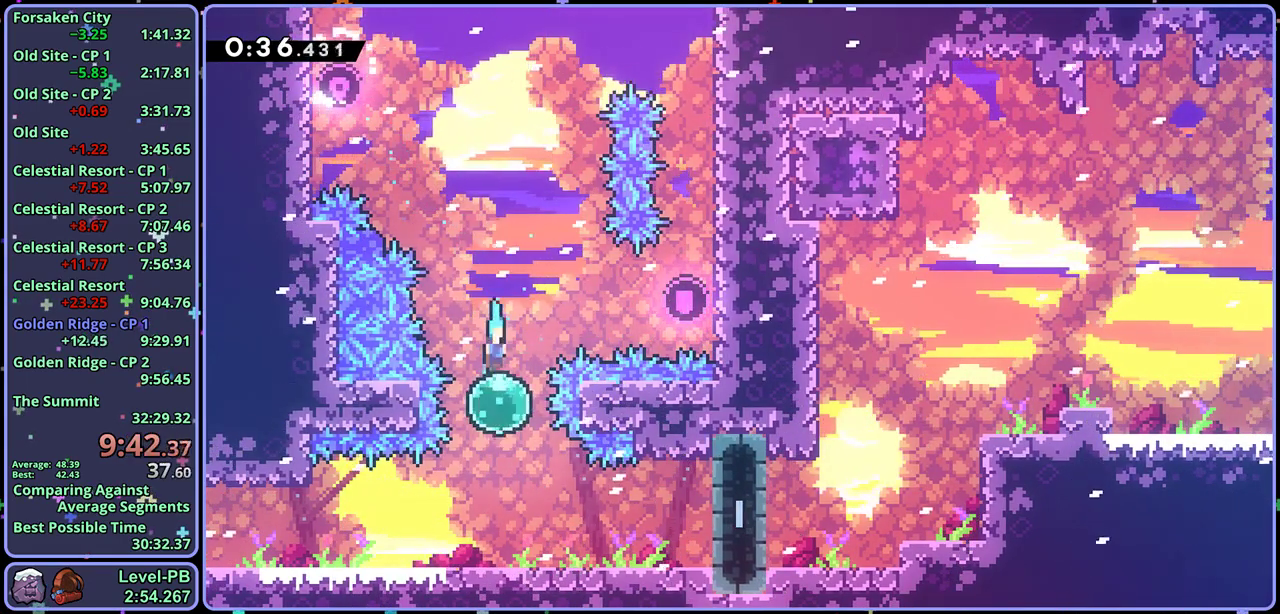
{"buttons": ["R1"], "left_stick": "right", "events": [[100, "R1", "up"], [217, "left_stick", "center"], [367, "left_stick", "right"], [417, "R1", "down"]]}
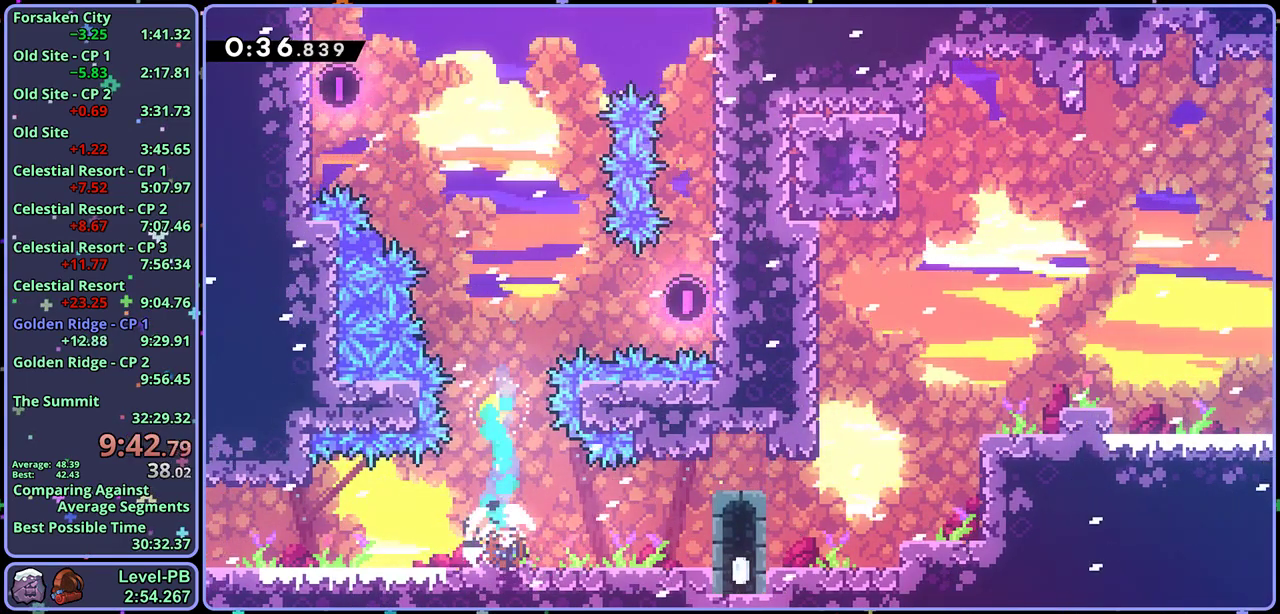
{"buttons": ["R1"], "left_stick": "up-right", "events": [[83, "CROSS", "down"], [217, "R1", "up"], [250, "CROSS", "up"], [250, "left_stick", "up-right"], [400, "R1", "down"]]}
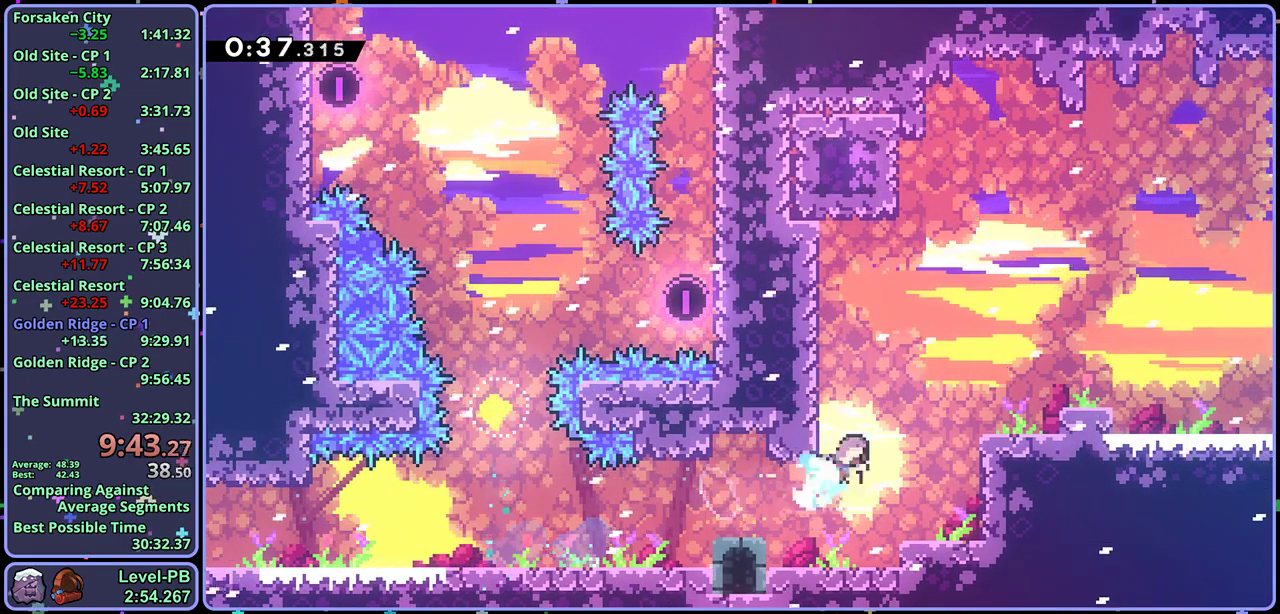
{"buttons": ["CROSS"], "left_stick": "down-right", "events": [[33, "R1", "up"], [167, "left_stick", "right"], [367, "left_stick", "center"], [483, "left_stick", "down-right"], [500, "CROSS", "down"]]}
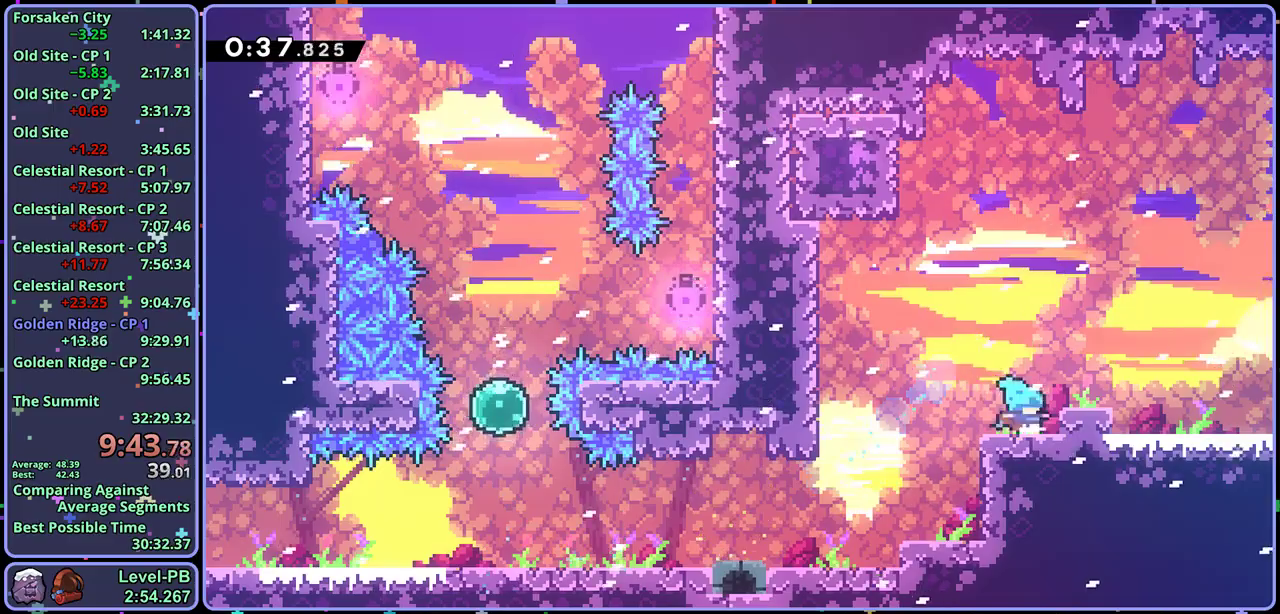
{"buttons": [], "left_stick": "down-right", "events": [[100, "CROSS", "up"], [117, "R1", "down"], [283, "CROSS", "down"], [383, "CROSS", "up"], [417, "R1", "up"]]}
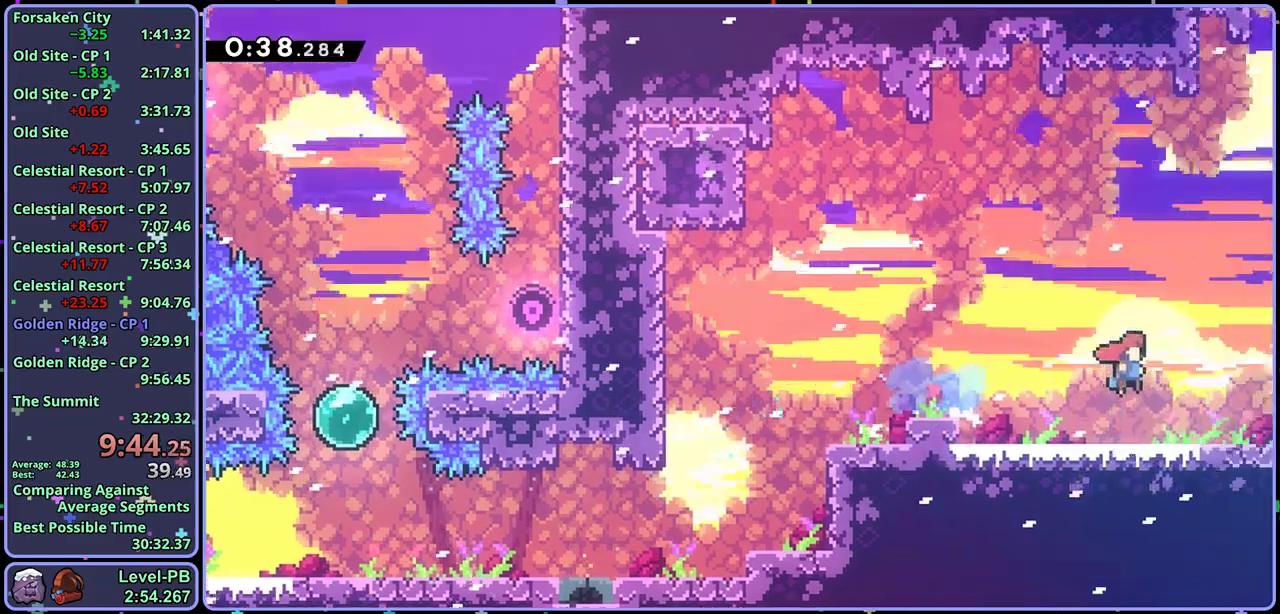
{"buttons": [], "left_stick": "right", "events": [[133, "left_stick", "right"], [183, "left_stick", "center"], [350, "left_stick", "right"]]}